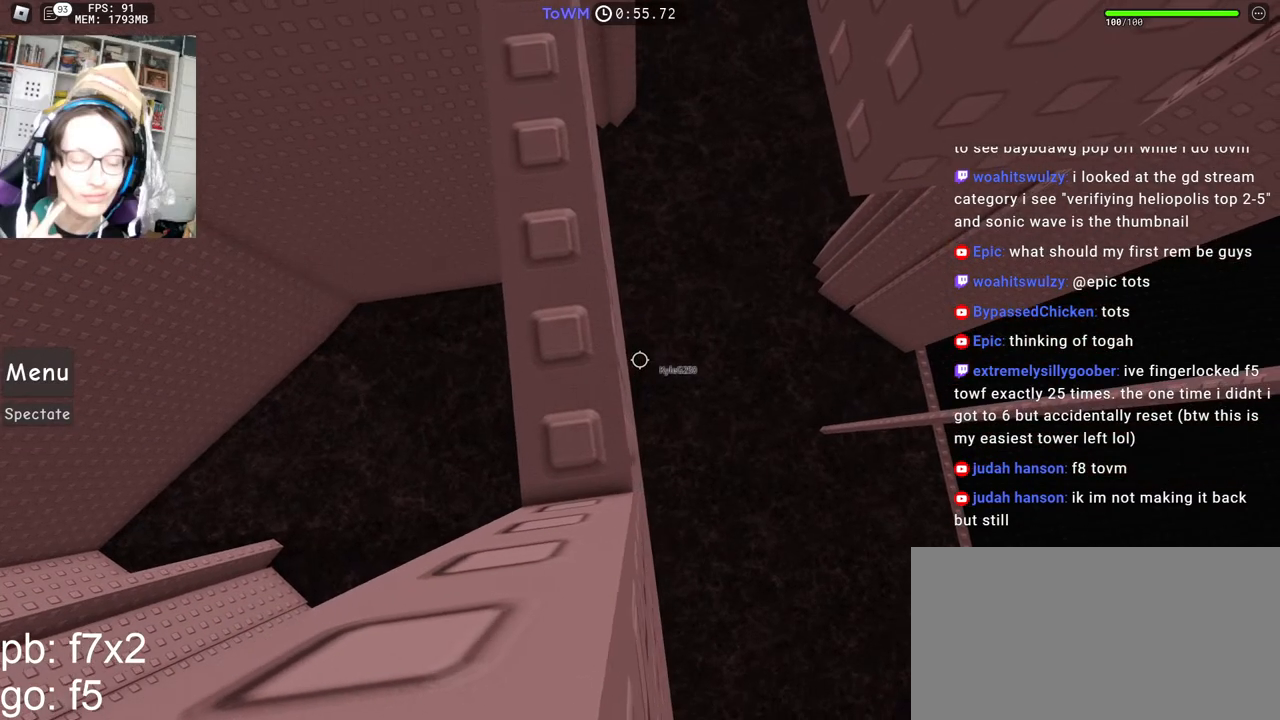
Gameplay with keyboard and mouse; each line is a JSON object with the keys and mouse buttons held at the frame after it. "events" lists presses ("down") and releases ("up") of "a", "ctrl", "d", "e", "q", "s", "shift", "space", "w", "mouse_left", "mouse_wheel", "mouse_right", "mouse_mb4" and "mouse_mb5" between this image and that frame as [ms after this image, input, new state], when the widget could be followed in between. "mouse_left", "mouse_wheel", "mouse_right", "mouse_mb4", "mouse_mb5" = the "left", "wheel", "right", "mb4", "mb5" buttons of the "mouse" list. No other keys are recorded. "wheel" means that the mouse wheel is clicked or scrolled. Mouse movement is not recorded.
{"keys": [], "mouse": ["right"], "events": [[300, "mouse_wheel", "down"], [450, "mouse_wheel", "up"]]}
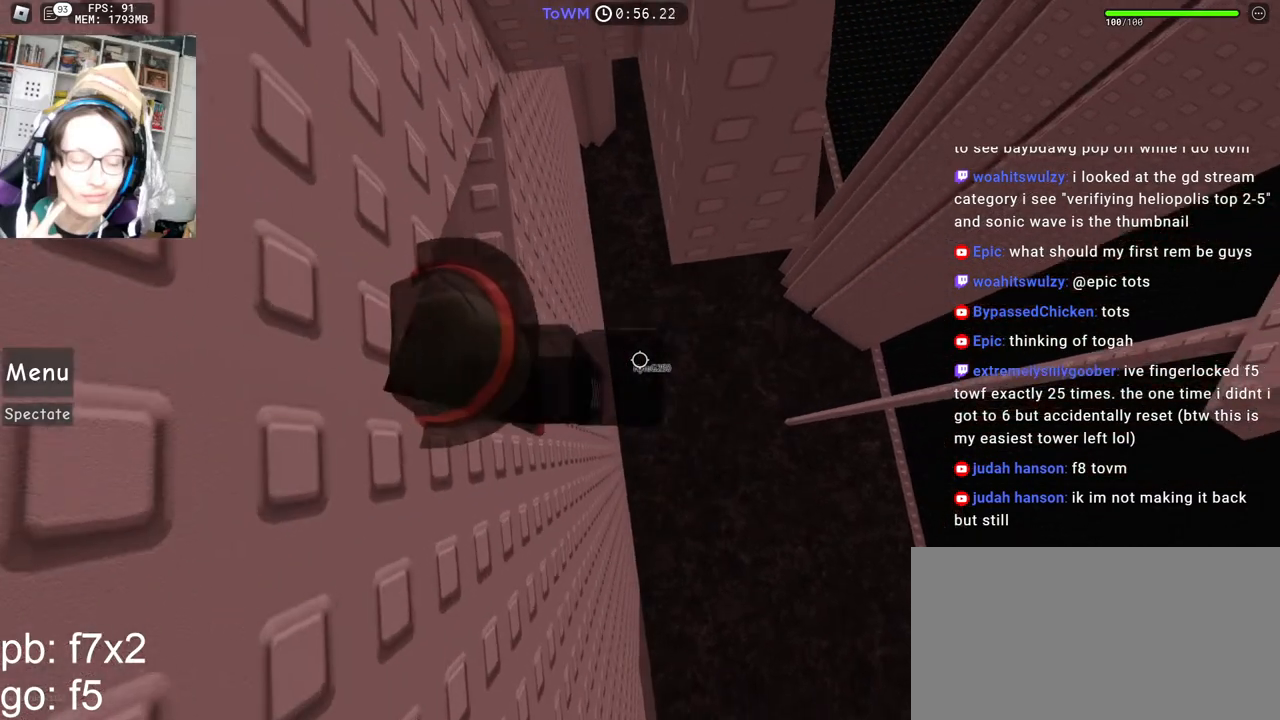
{"keys": ["d"], "mouse": ["right"], "events": [[400, "d", "down"]]}
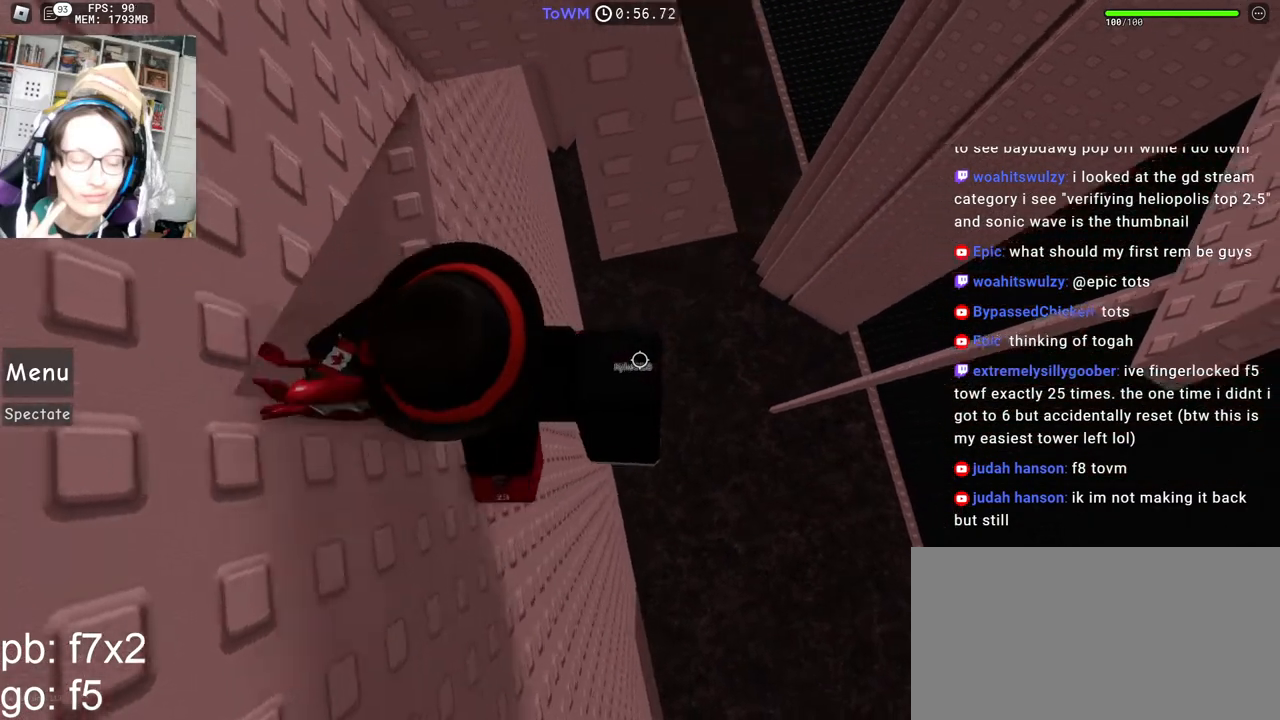
{"keys": ["d"], "mouse": ["right"], "events": [[34, "space", "down"], [100, "space", "up"]]}
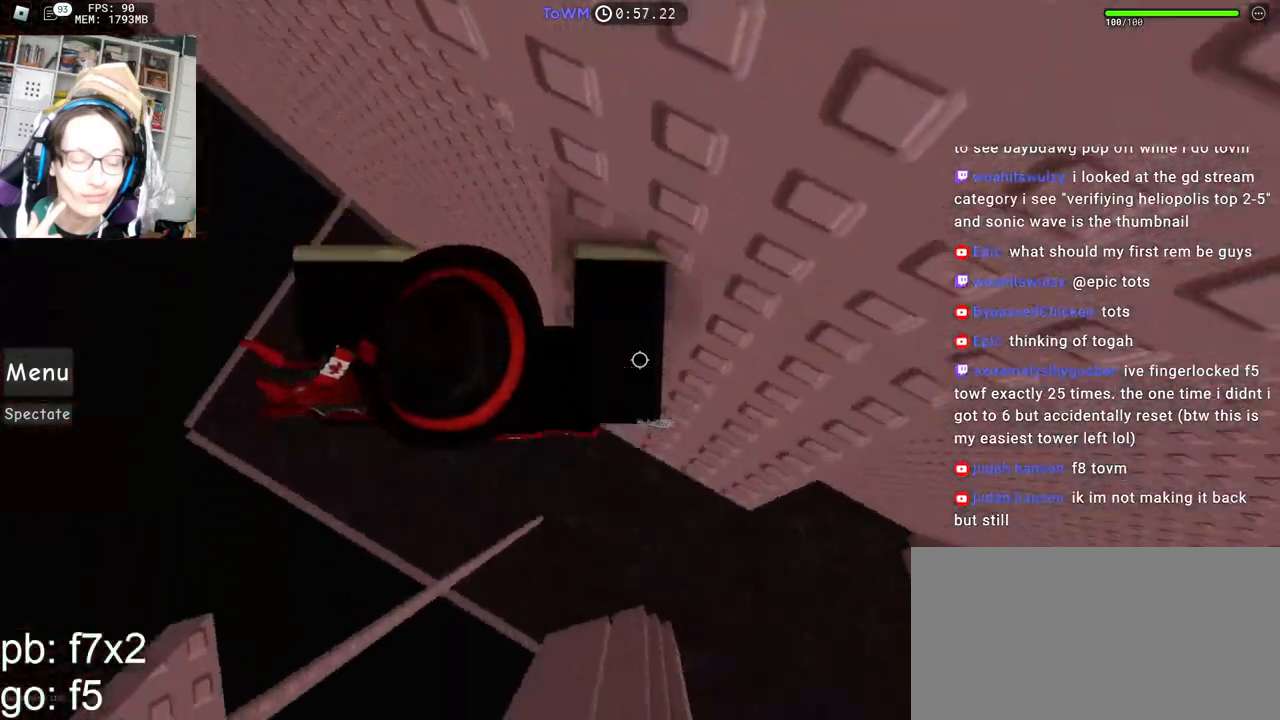
{"keys": [], "mouse": ["right"], "events": [[67, "d", "up"]]}
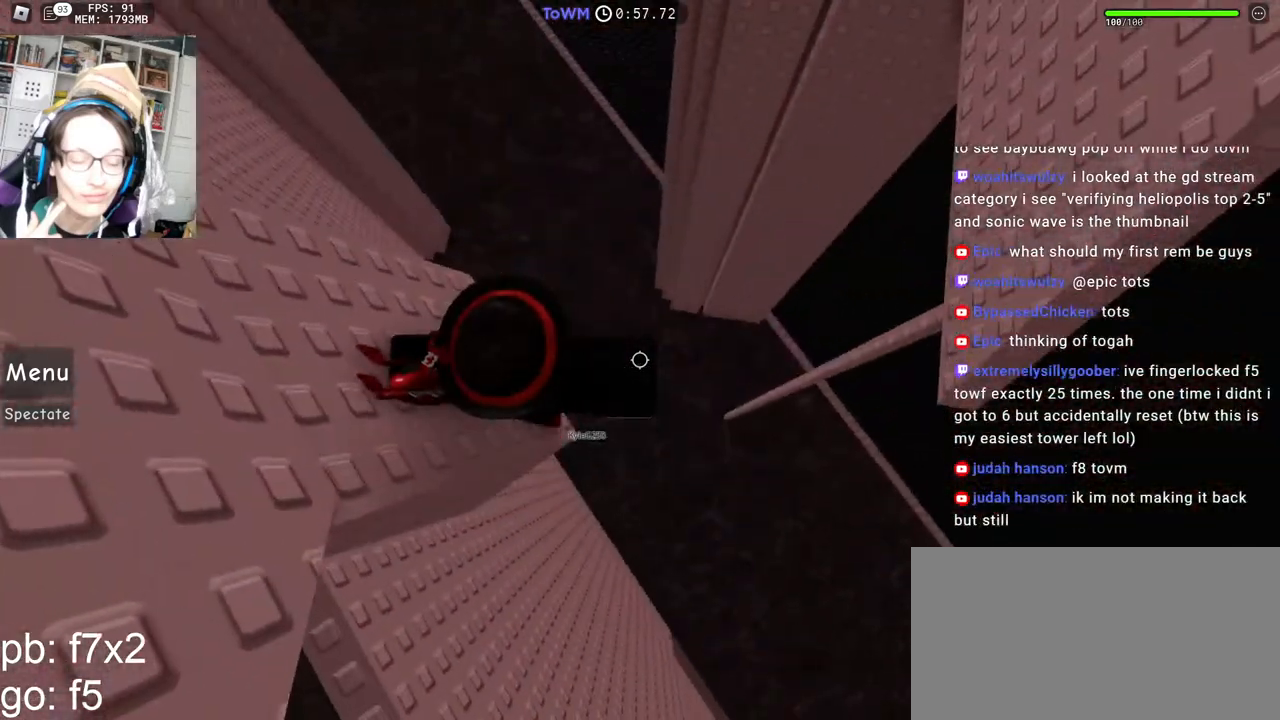
{"keys": ["d"], "mouse": ["right"], "events": [[284, "d", "down"], [400, "space", "down"], [467, "space", "up"]]}
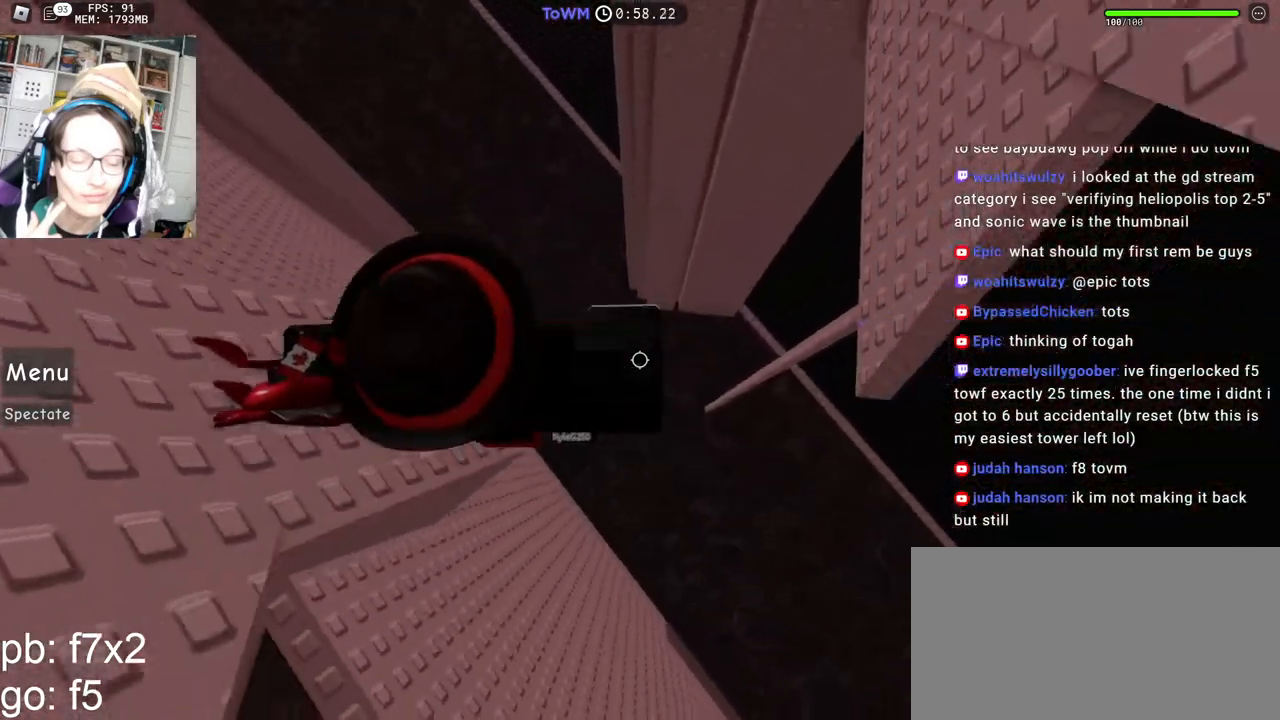
{"keys": ["d", "w"], "mouse": ["right"], "events": [[434, "w", "down"]]}
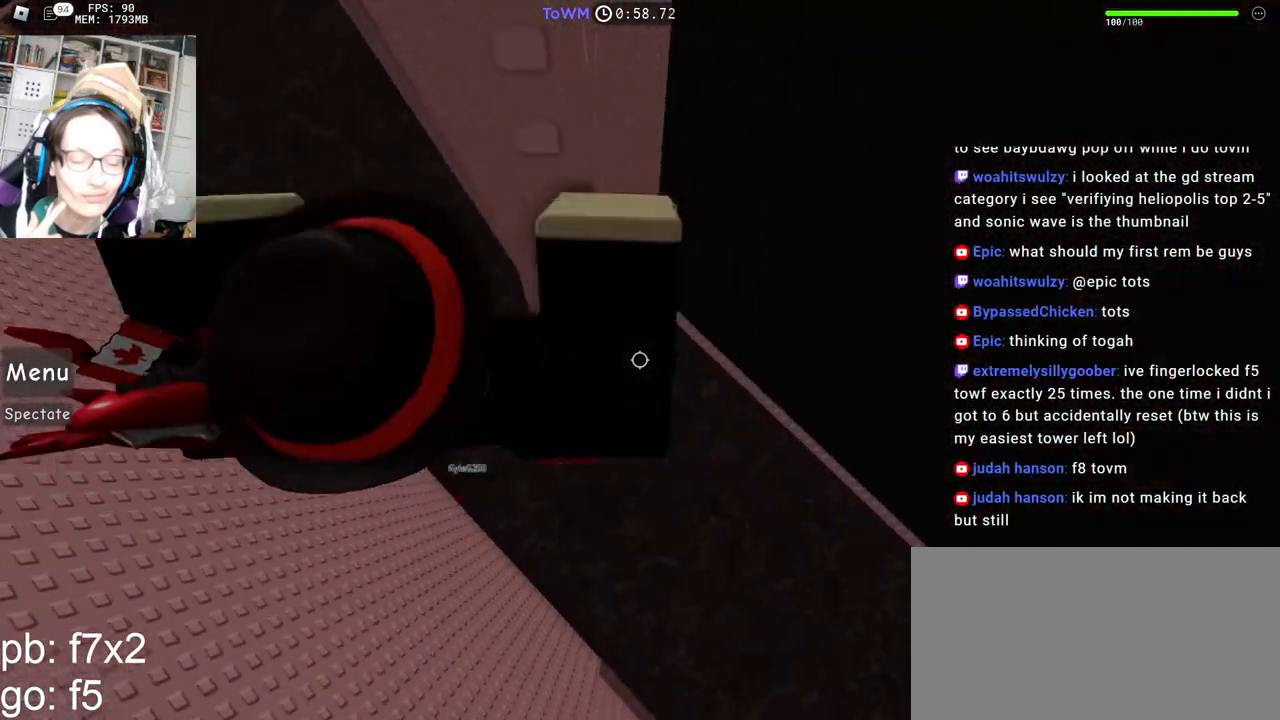
{"keys": [], "mouse": ["right"], "events": [[100, "d", "up"], [100, "w", "up"], [400, "shift", "down"], [500, "shift", "up"]]}
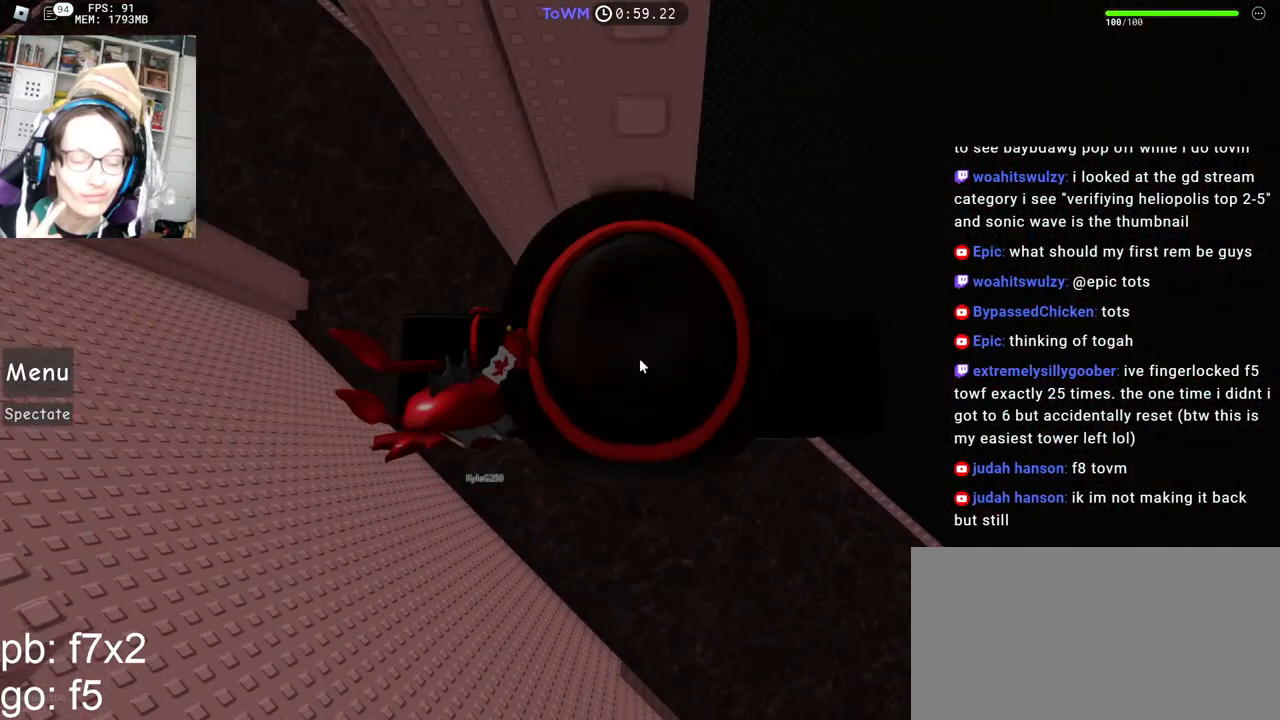
{"keys": [], "mouse": [], "events": [[17, "mouse_right", "up"]]}
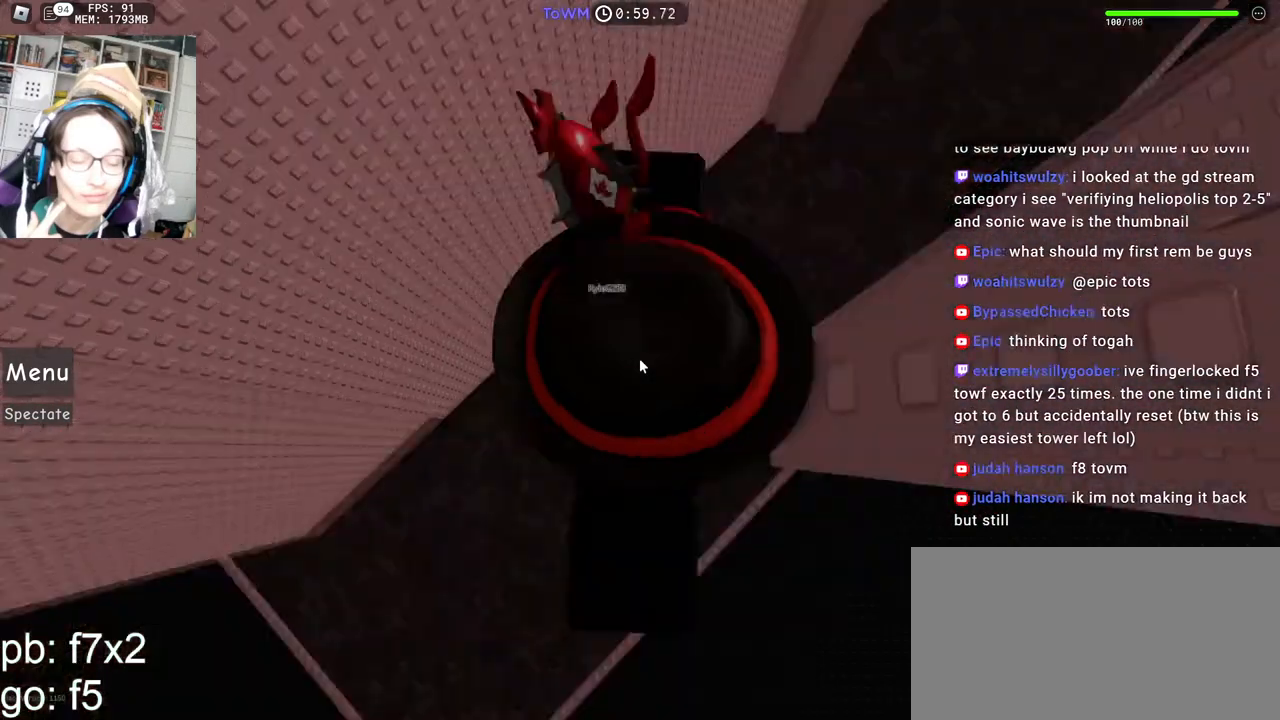
{"keys": [], "mouse": ["wheel"], "events": [[417, "mouse_wheel", "down"]]}
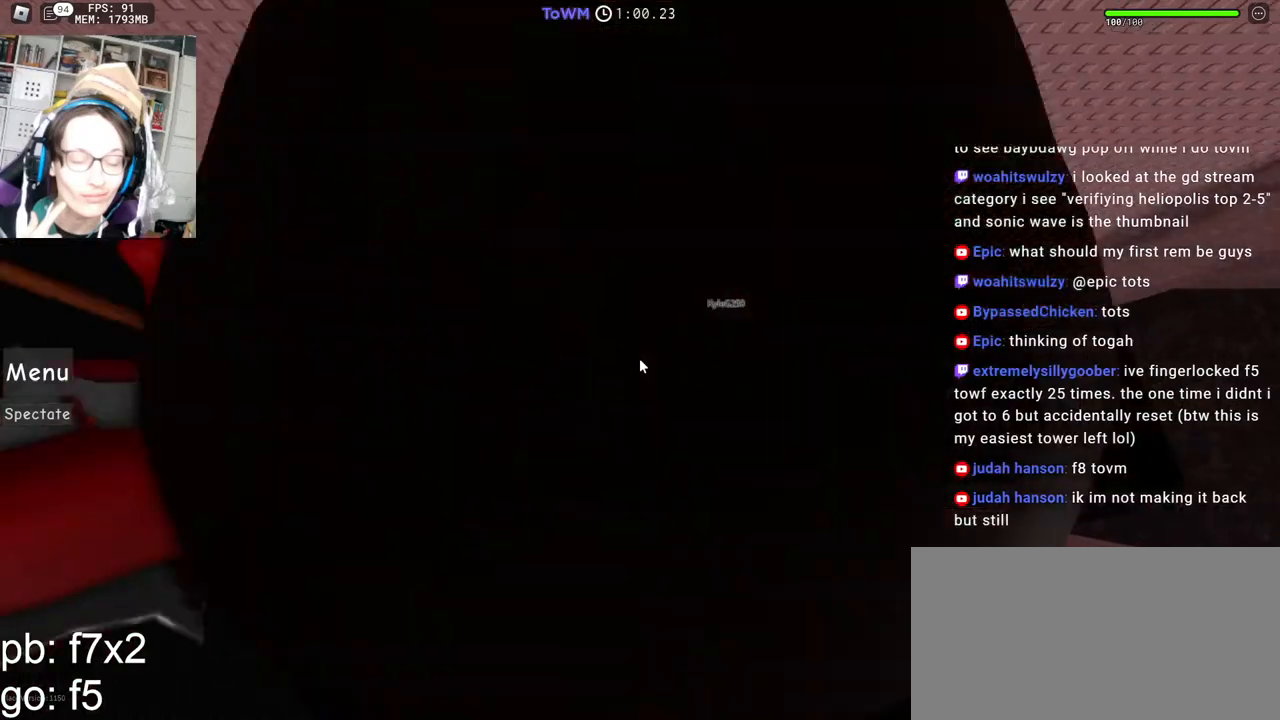
{"keys": [], "mouse": [], "events": [[400, "mouse_wheel", "up"]]}
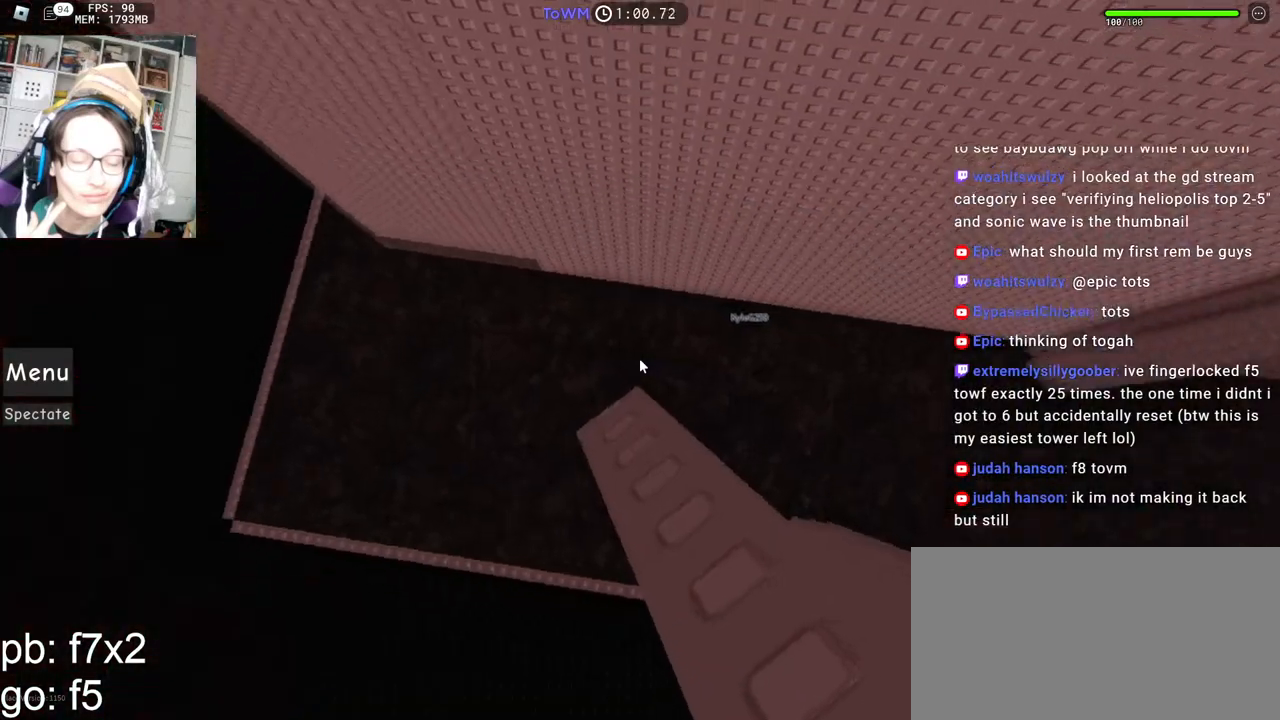
{"keys": [], "mouse": ["right"], "events": [[267, "mouse_wheel", "down"], [384, "mouse_right", "down"], [384, "mouse_wheel", "up"]]}
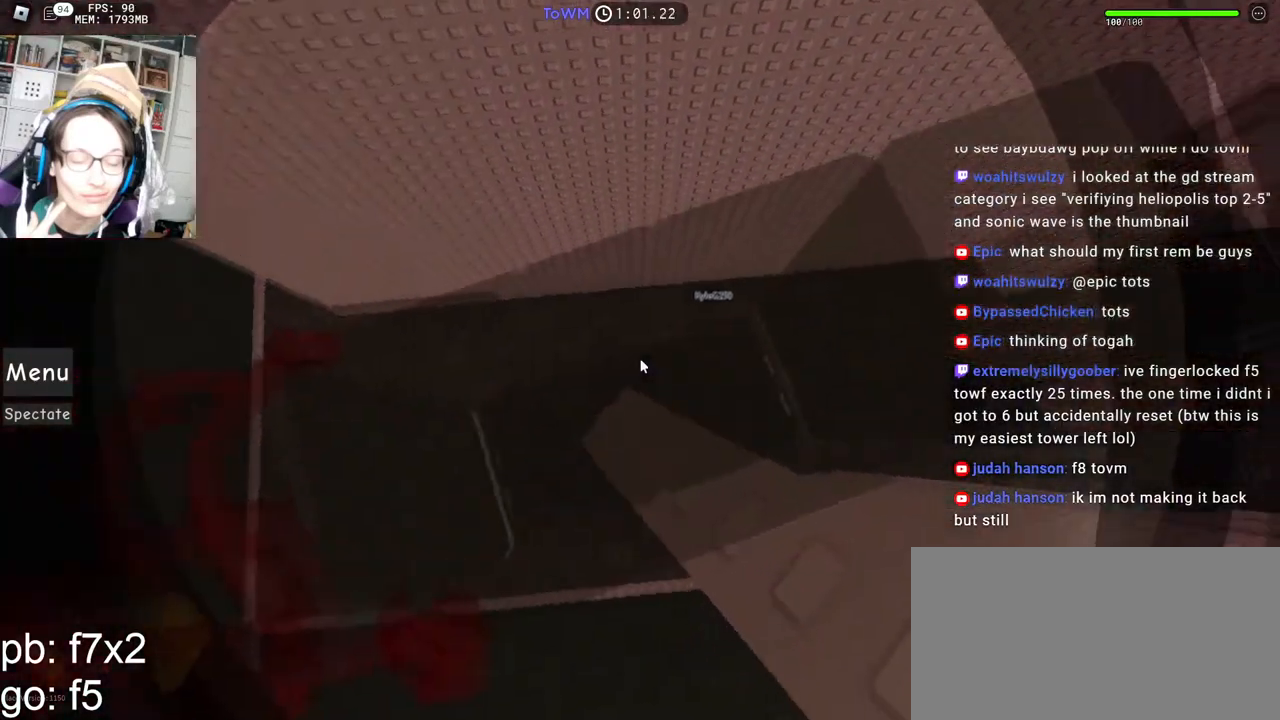
{"keys": [], "mouse": [], "events": [[67, "mouse_right", "up"]]}
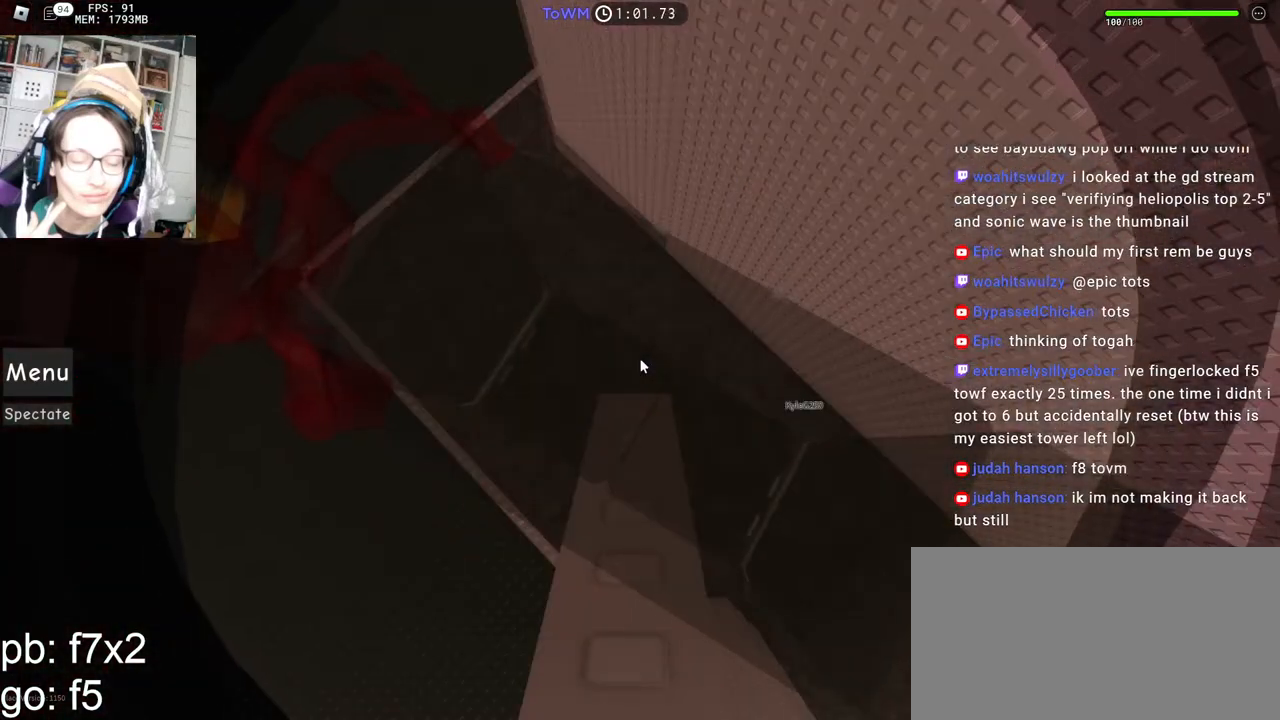
{"keys": [], "mouse": [], "events": [[217, "a", "down"], [217, "s", "down"], [284, "a", "up"], [284, "s", "up"]]}
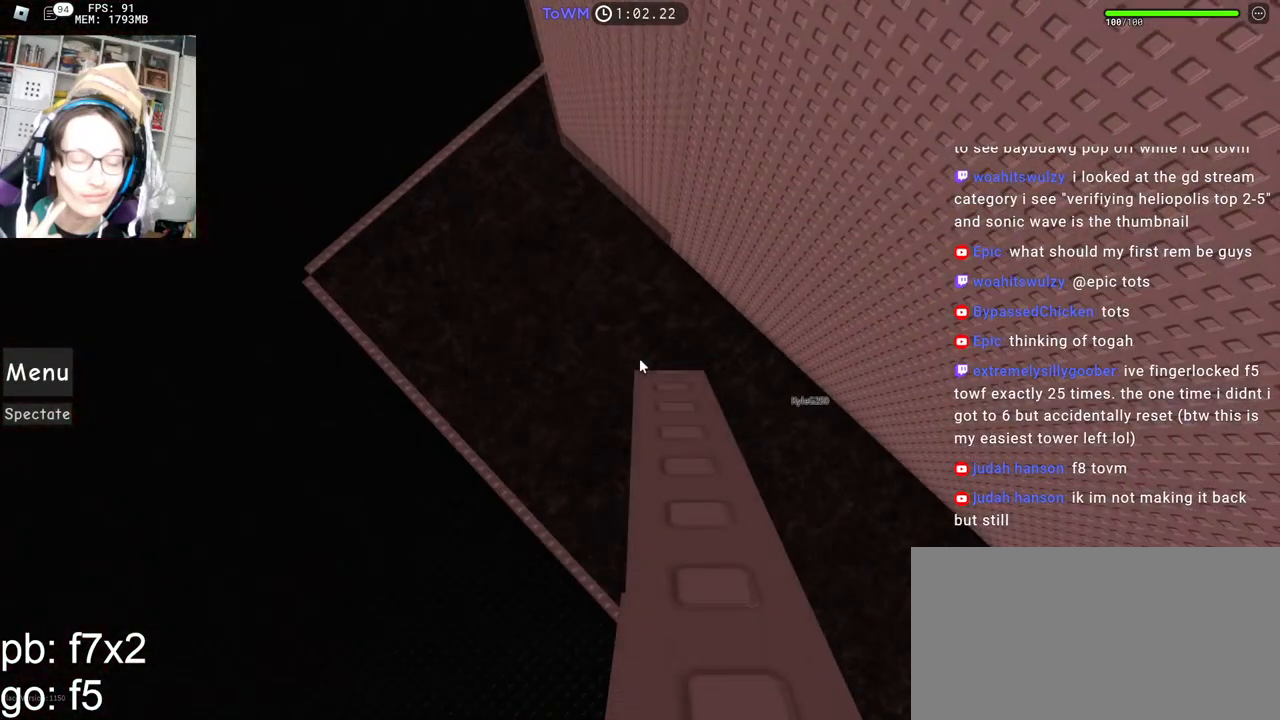
{"keys": ["s"], "mouse": [], "events": [[50, "s", "down"], [100, "s", "up"], [200, "a", "down"], [200, "s", "down"], [234, "a", "up"], [250, "s", "up"], [467, "s", "down"]]}
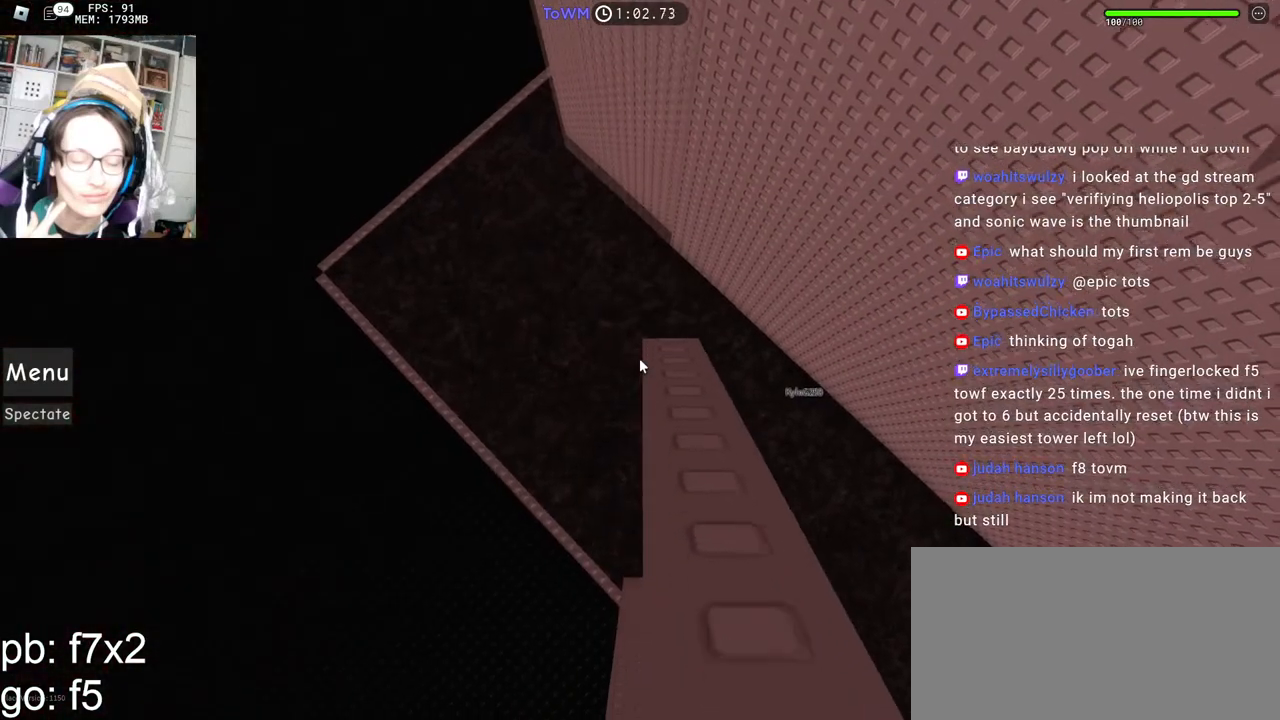
{"keys": [], "mouse": [], "events": [[34, "s", "up"], [184, "s", "down"], [267, "s", "up"], [350, "s", "down"], [434, "s", "up"]]}
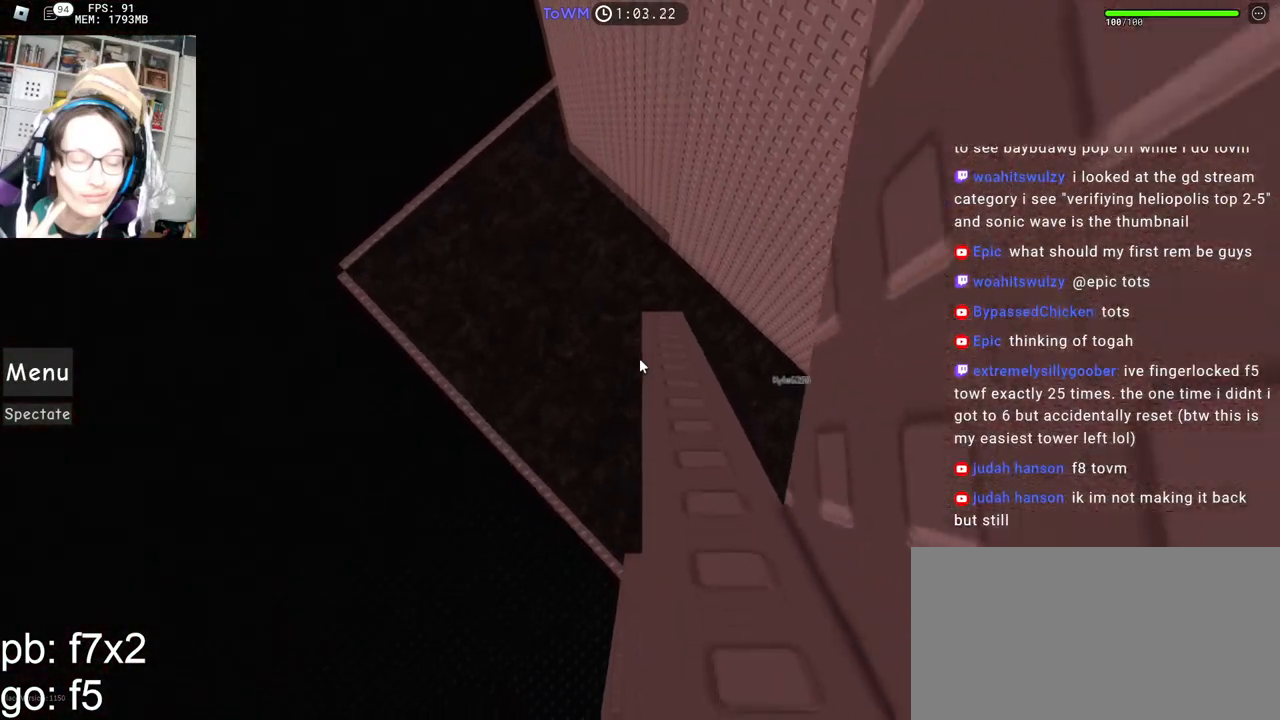
{"keys": ["s"], "mouse": [], "events": [[17, "s", "down"], [100, "s", "up"], [167, "s", "down"]]}
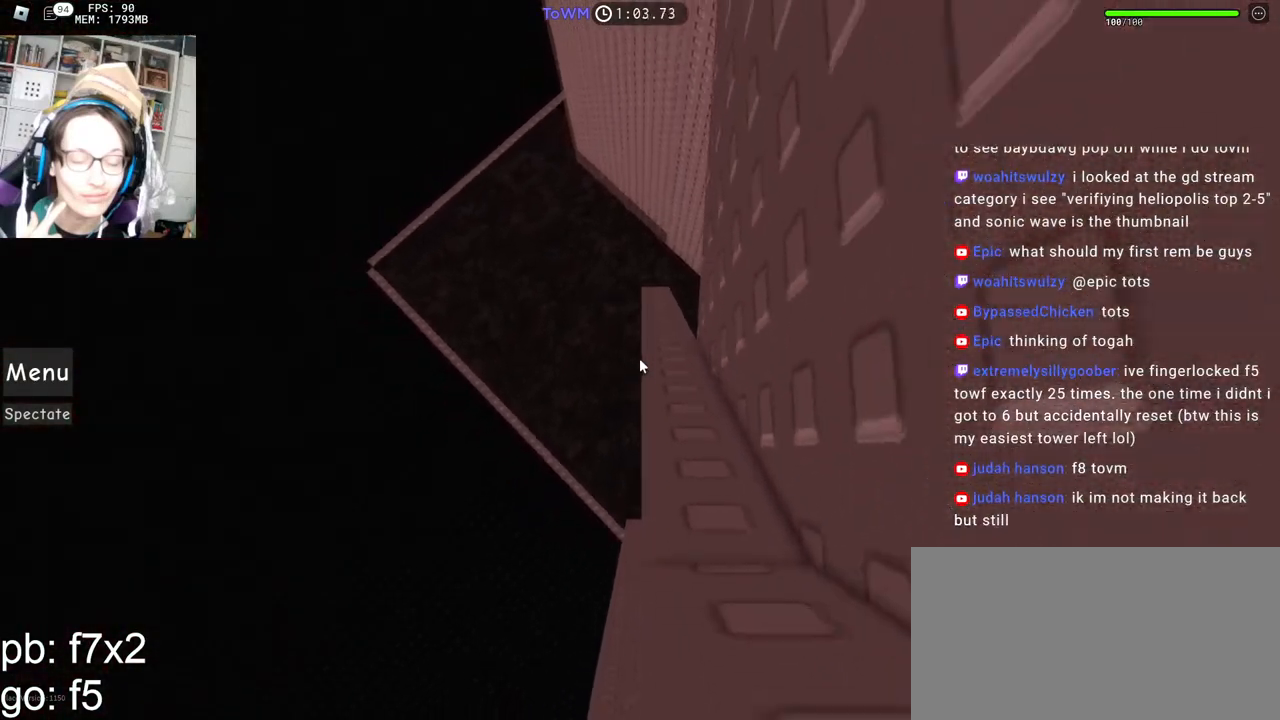
{"keys": [], "mouse": [], "events": [[34, "s", "up"], [217, "s", "down"], [284, "s", "up"], [400, "a", "down"], [400, "s", "down"], [450, "a", "up"], [450, "s", "up"]]}
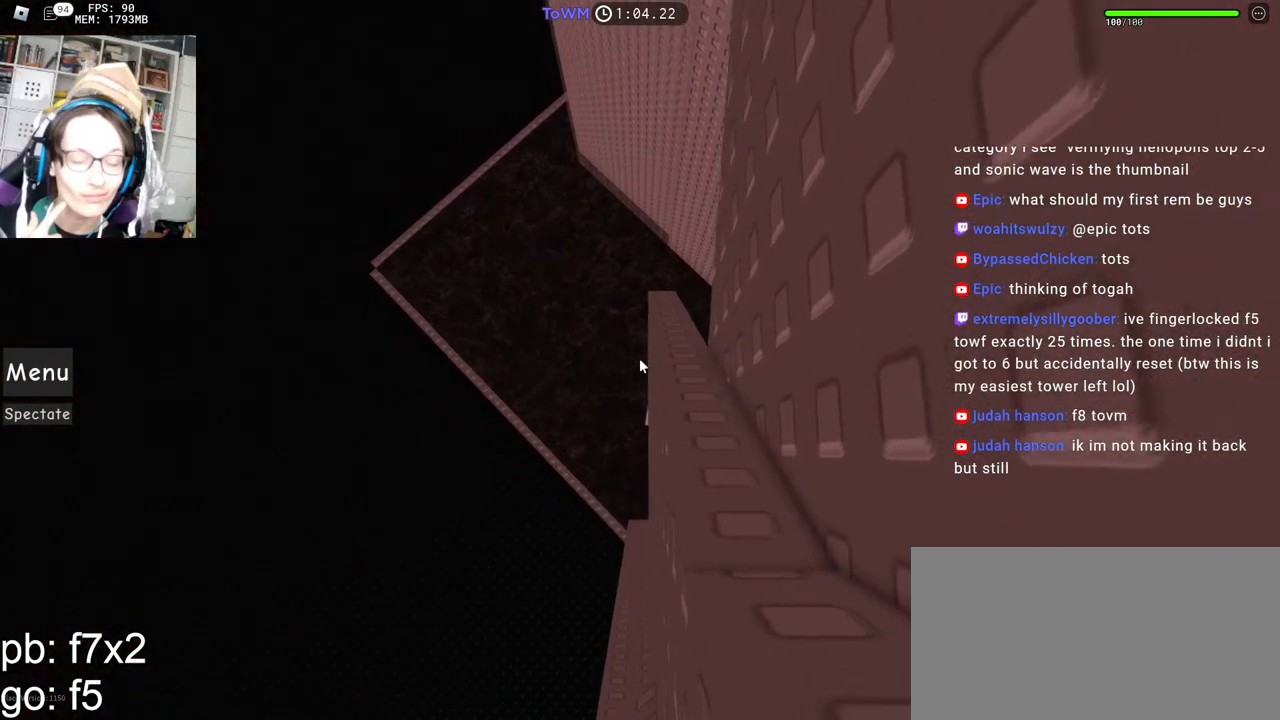
{"keys": [], "mouse": [], "events": []}
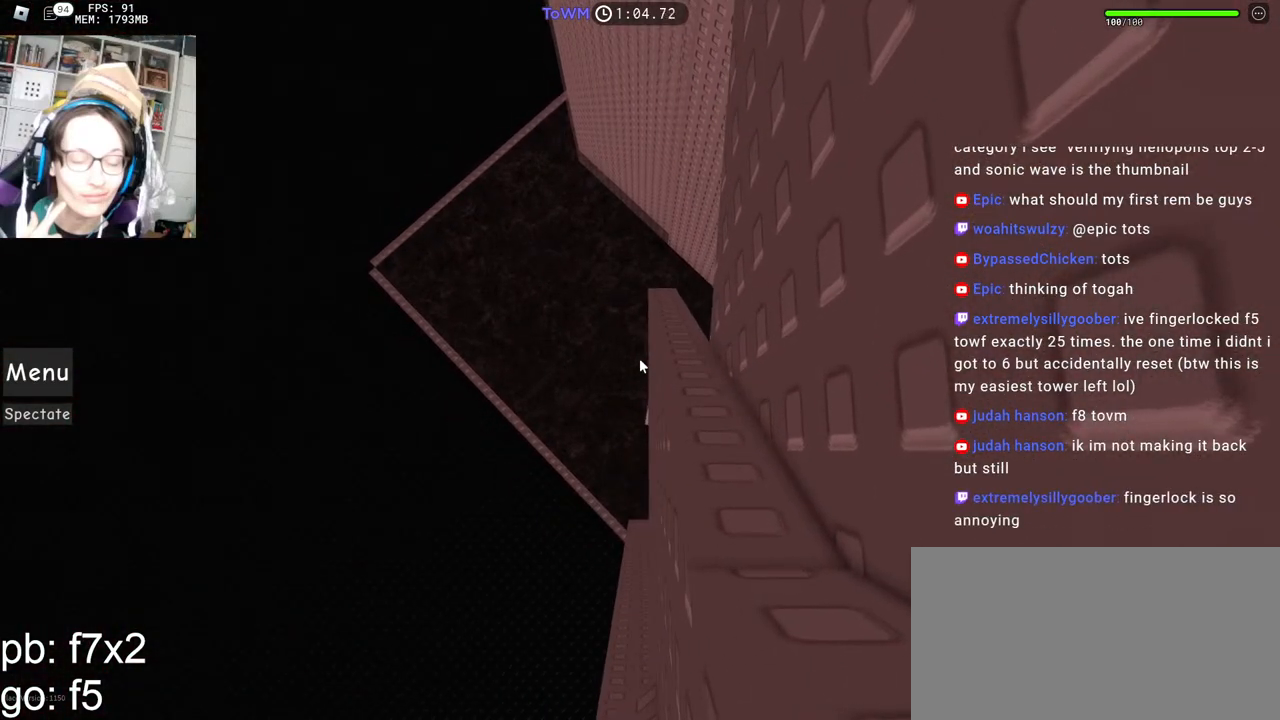
{"keys": [], "mouse": [], "events": [[134, "s", "down"], [184, "s", "up"]]}
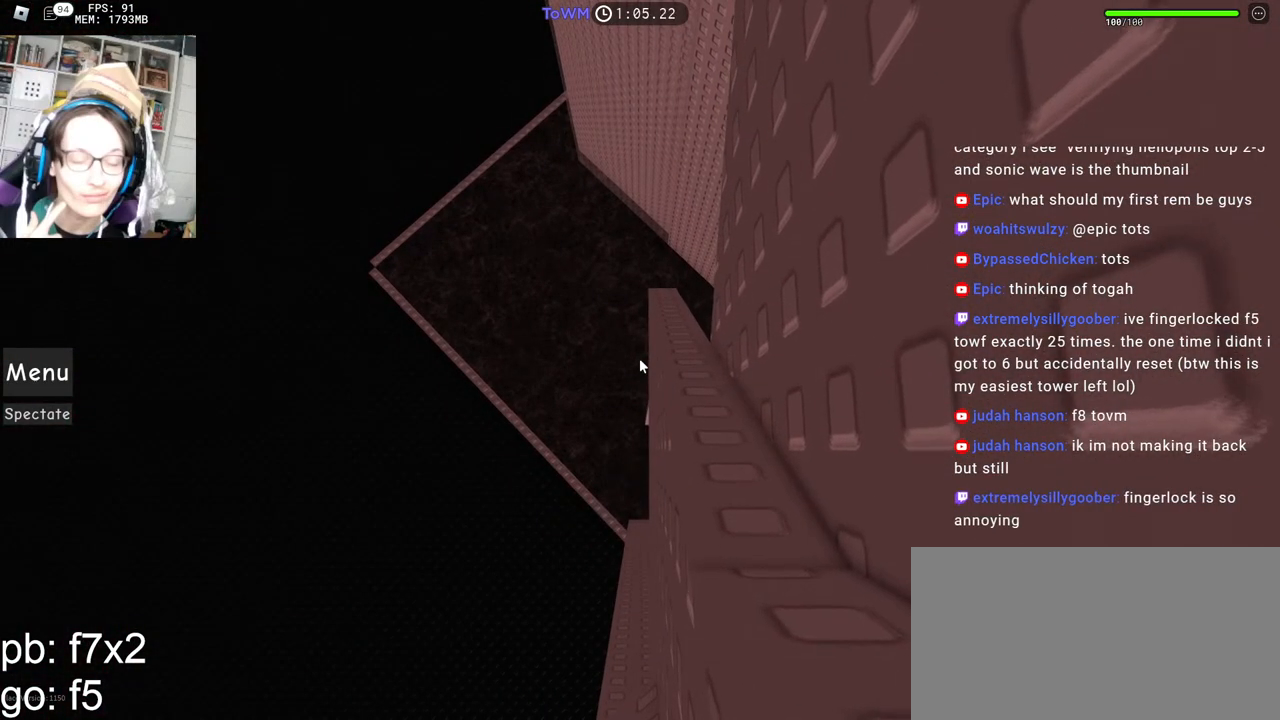
{"keys": [], "mouse": ["wheel", "right"], "events": [[17, "mouse_wheel", "down"], [50, "mouse_right", "down"], [84, "mouse_wheel", "up"], [367, "mouse_wheel", "down"]]}
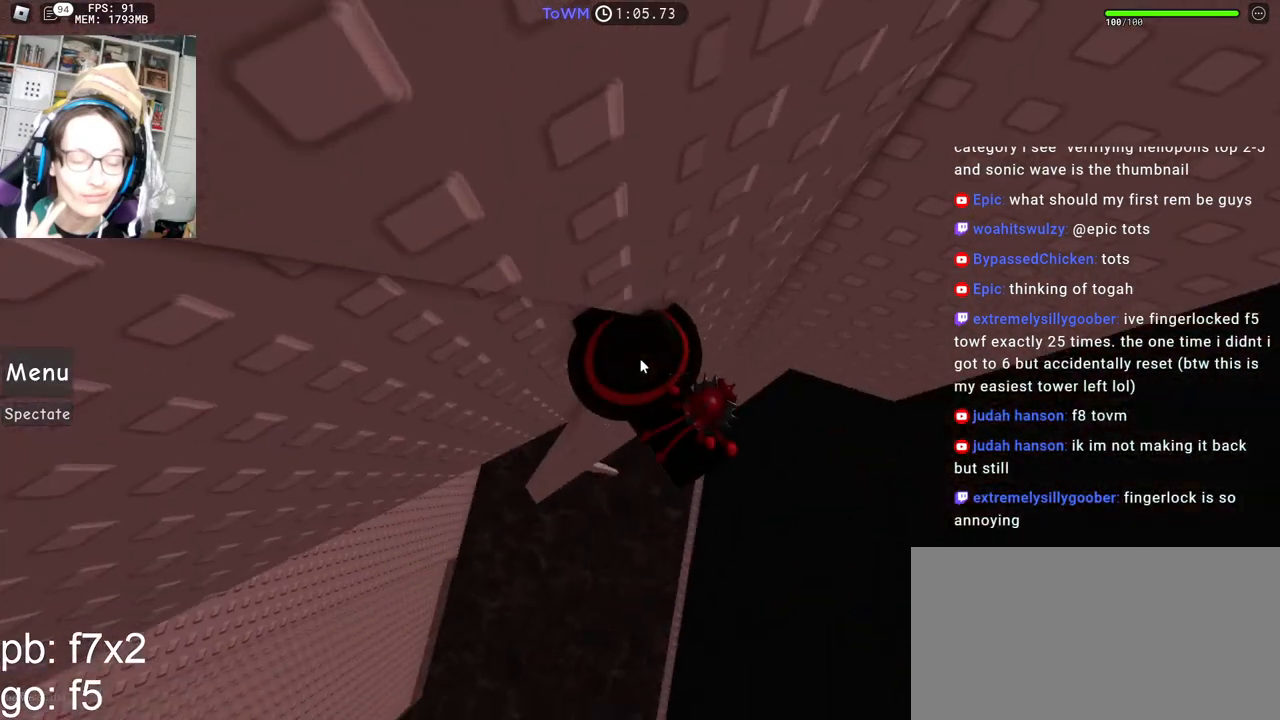
{"keys": ["d"], "mouse": ["right"], "events": [[84, "mouse_wheel", "up"], [384, "d", "down"]]}
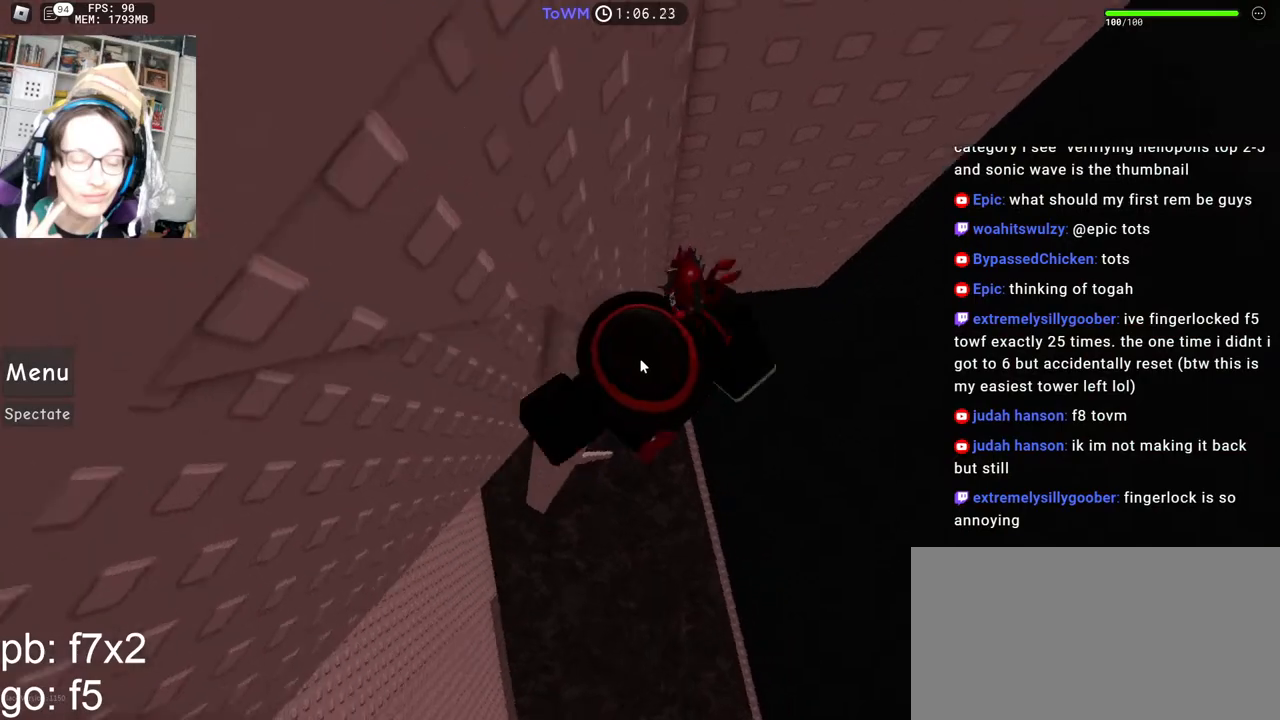
{"keys": ["d"], "mouse": ["right"], "events": [[17, "space", "down"], [50, "shift", "down"], [84, "space", "up"], [250, "shift", "up"]]}
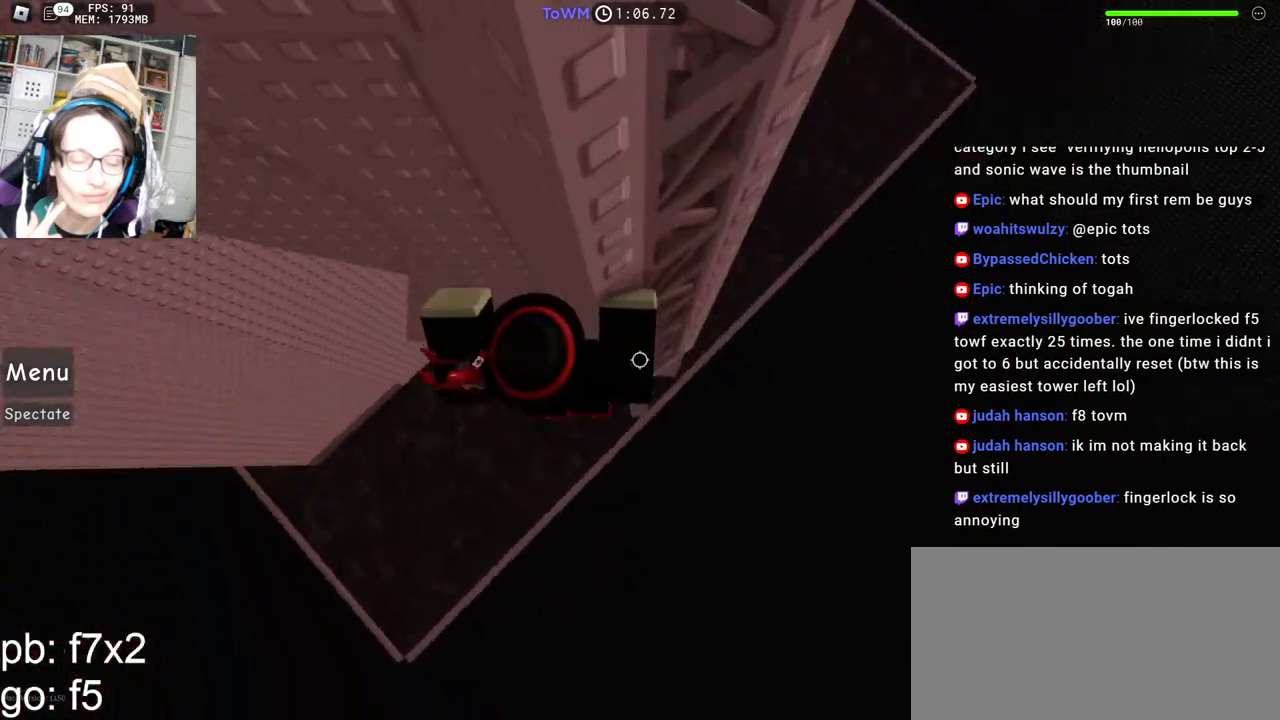
{"keys": ["shift", "w"], "mouse": ["right"], "events": [[34, "w", "down"], [217, "d", "up"], [417, "shift", "down"]]}
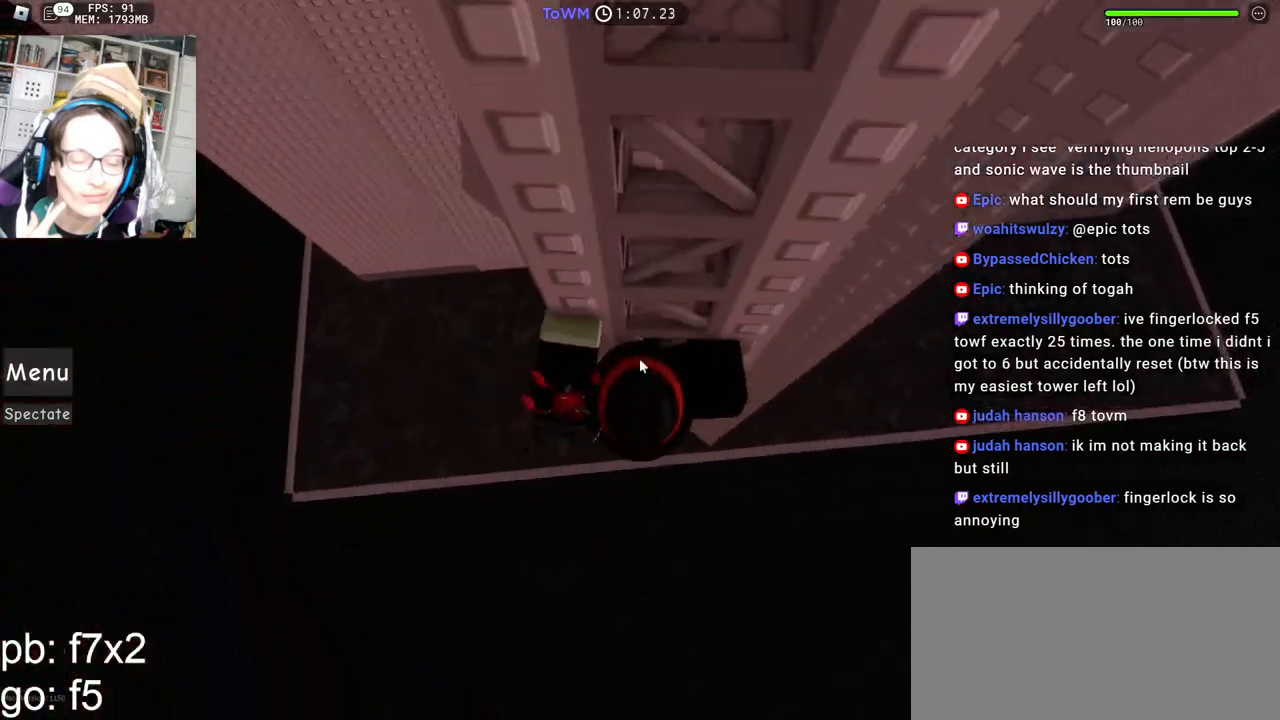
{"keys": ["w"], "mouse": ["right"], "events": [[50, "shift", "up"]]}
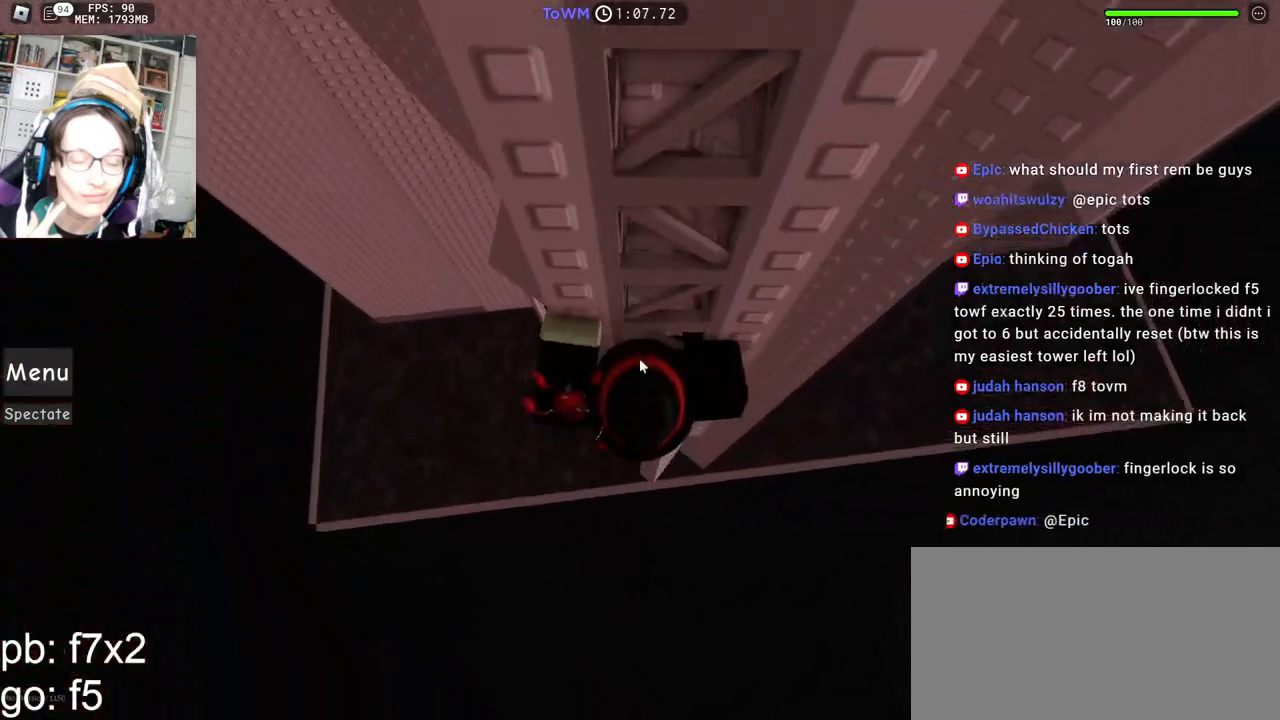
{"keys": ["w"], "mouse": ["right"], "events": [[117, "mouse_right", "up"], [417, "mouse_right", "down"]]}
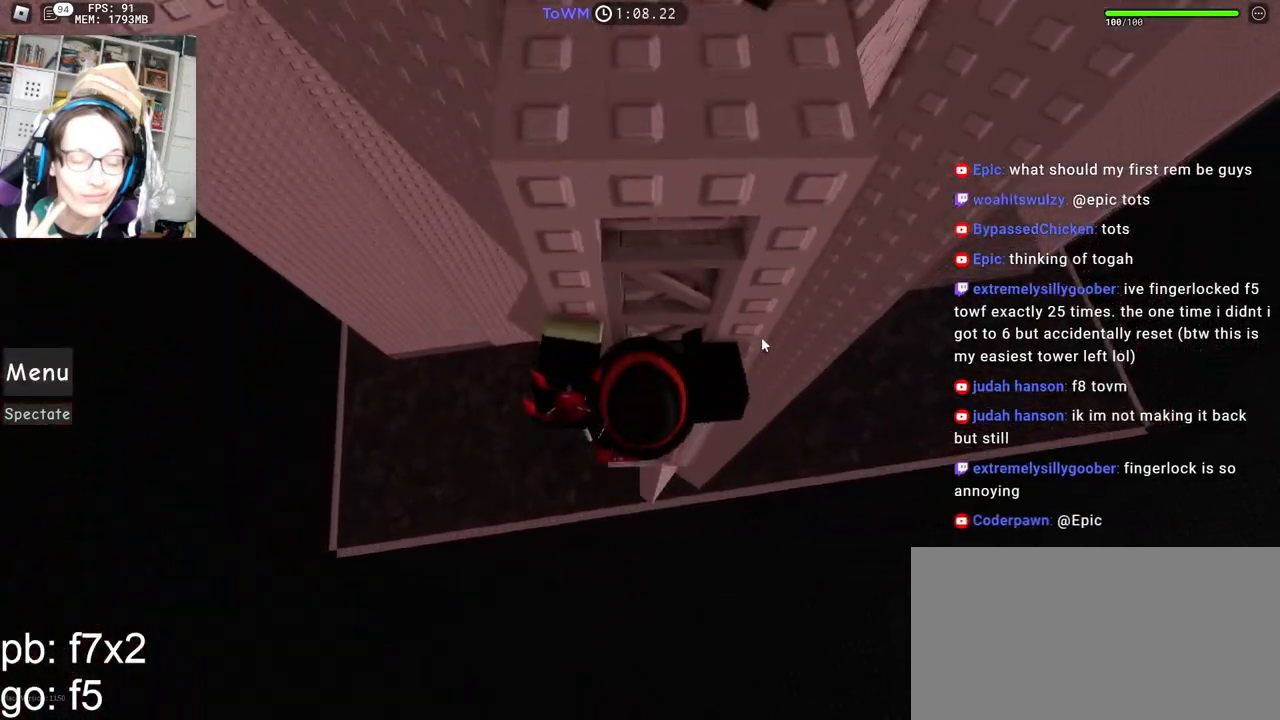
{"keys": ["w"], "mouse": ["right"], "events": []}
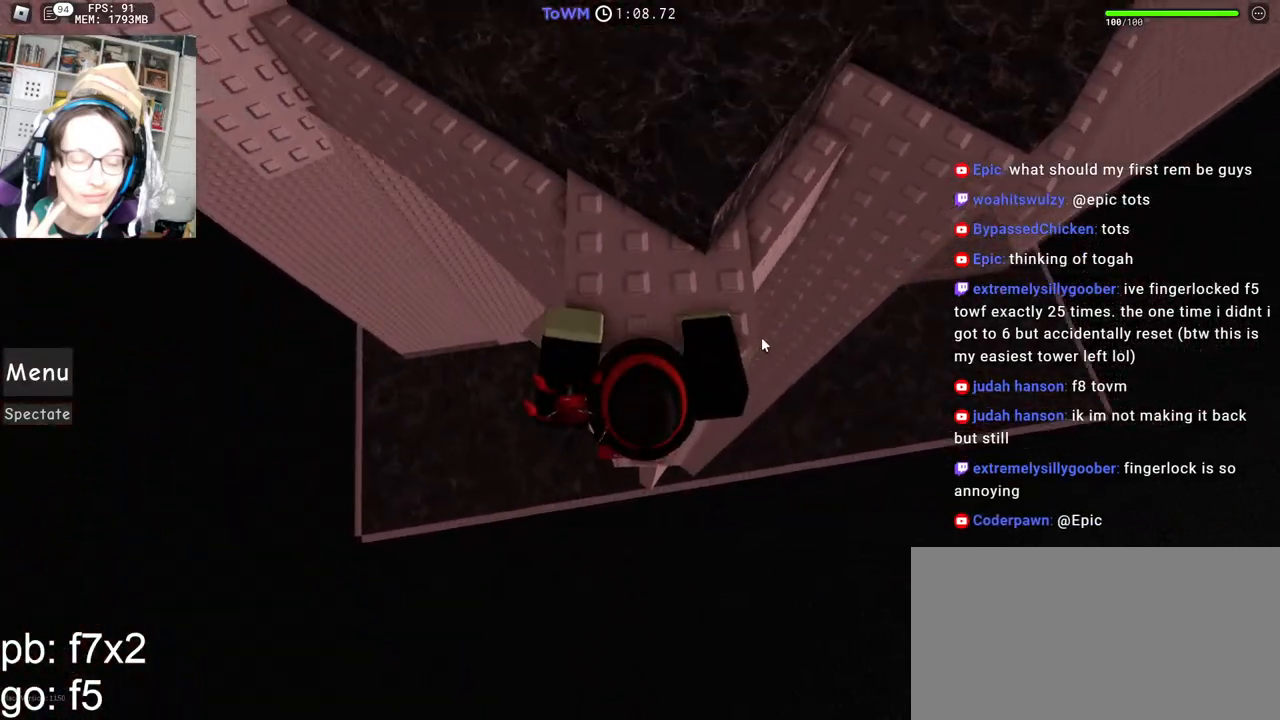
{"keys": ["d", "shift", "space", "w"], "mouse": ["right"], "events": [[334, "space", "down"], [350, "shift", "down"], [434, "d", "down"]]}
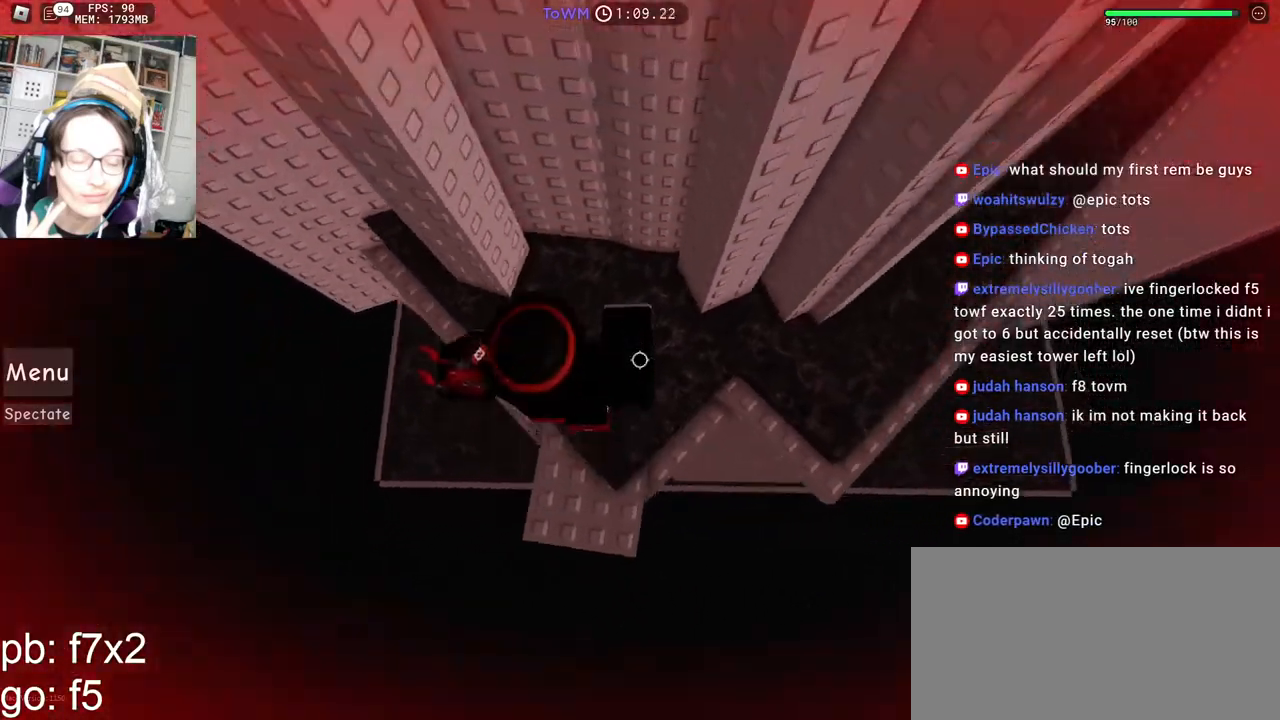
{"keys": ["d", "space"], "mouse": ["right"], "events": [[17, "shift", "up"], [17, "w", "up"]]}
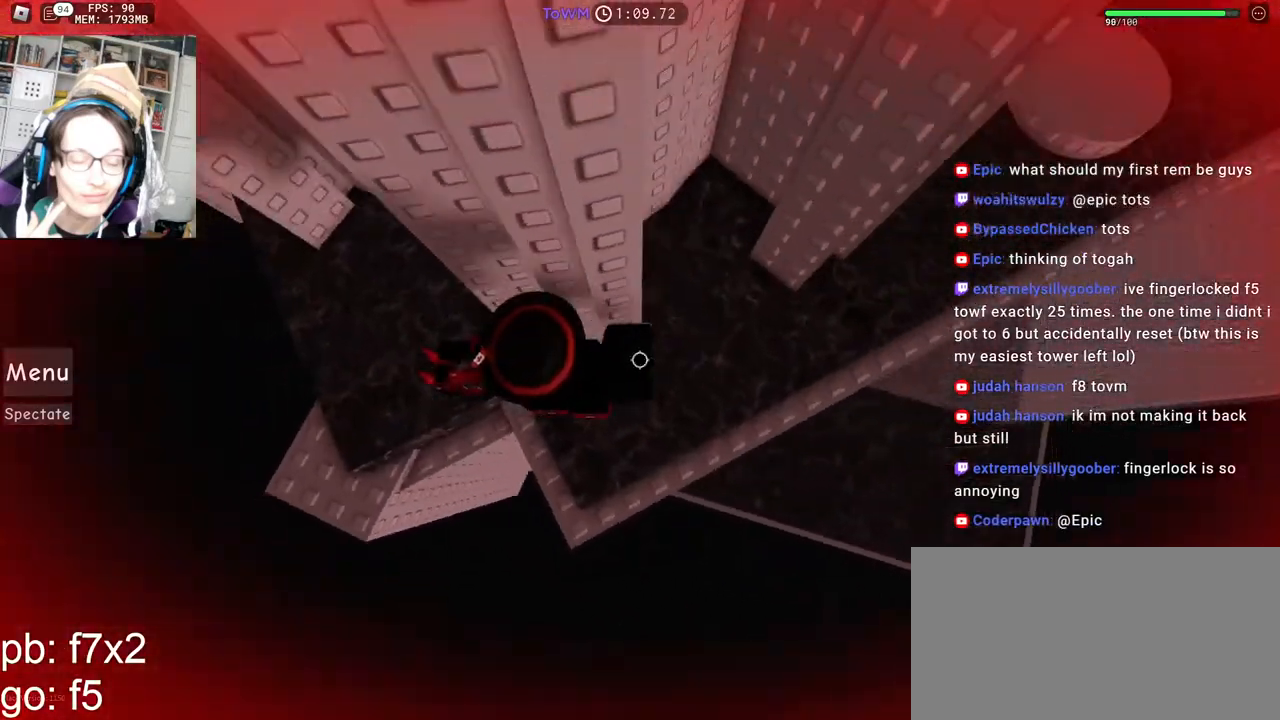
{"keys": ["d", "space"], "mouse": ["right"], "events": []}
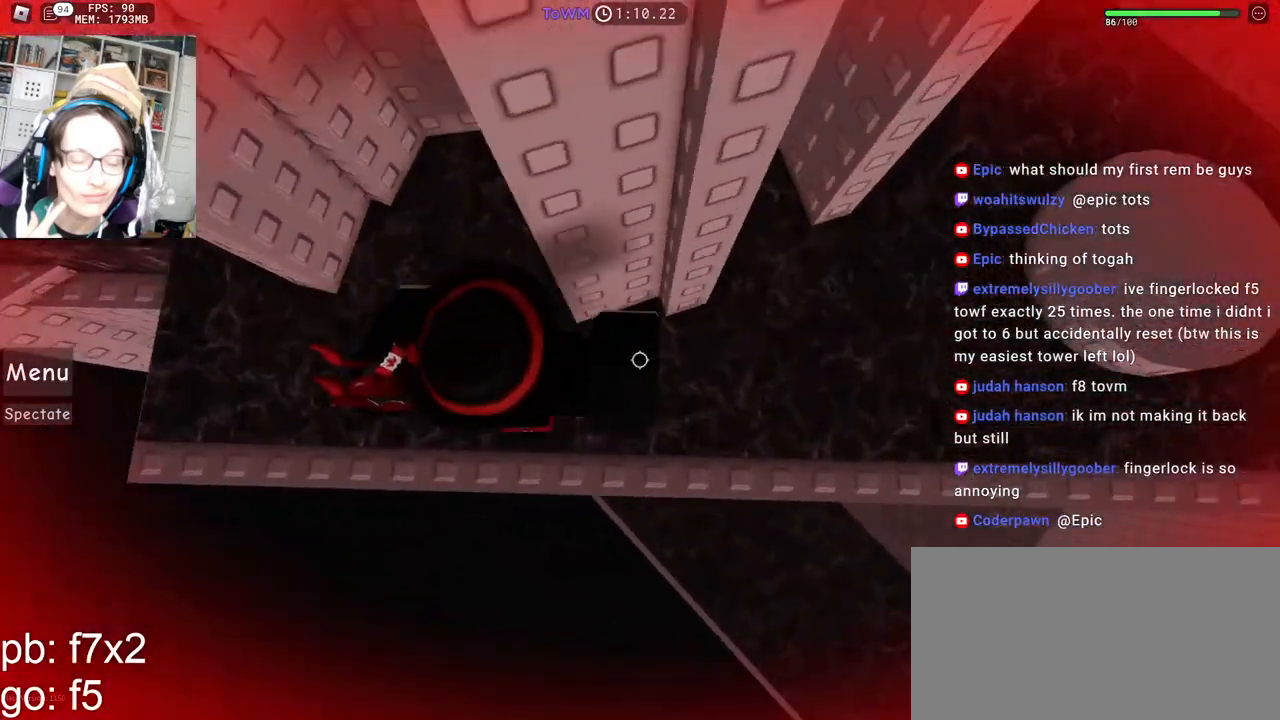
{"keys": ["d", "space"], "mouse": ["right"], "events": []}